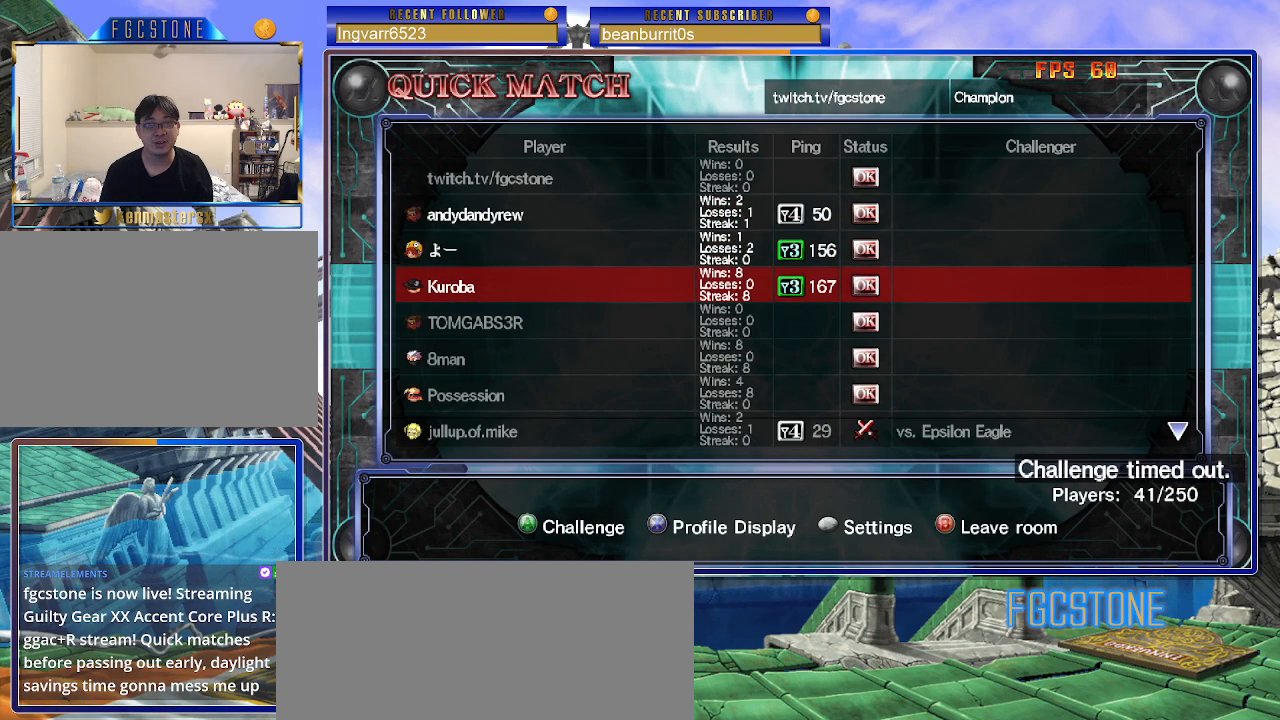
Gameplay with a controller (arcade stick); each line is a JSON object with the inputs held at the frame after it. "events" lists button and stick changes between this image and that frame as [ms after this image, input, new state], when the widget could be followed in between. Not read: L3 R3 other_buttons.
{"buttons": [], "left_stick": "center", "events": [[17, "left_stick", "up"], [133, "left_stick", "center"], [300, "left_stick", "up"], [400, "left_stick", "center"]]}
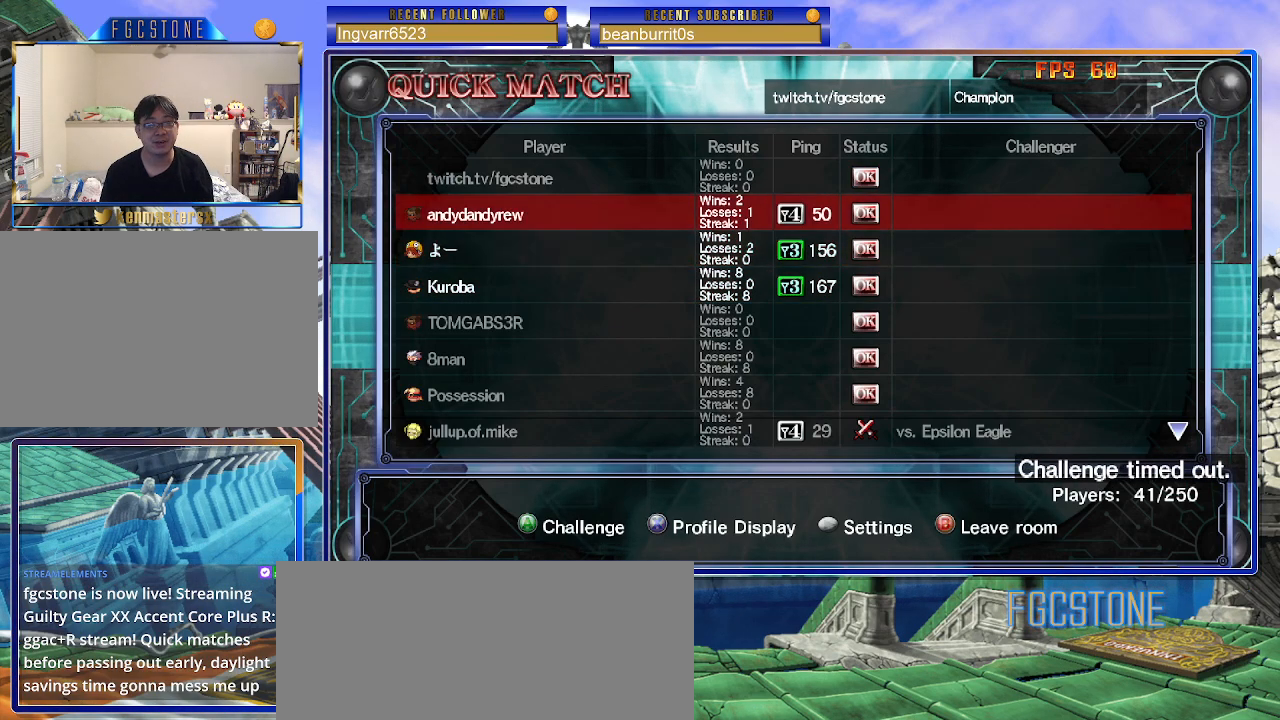
{"buttons": ["P"], "left_stick": "center", "events": [[83, "left_stick", "down"], [200, "left_stick", "center"], [467, "P", "down"]]}
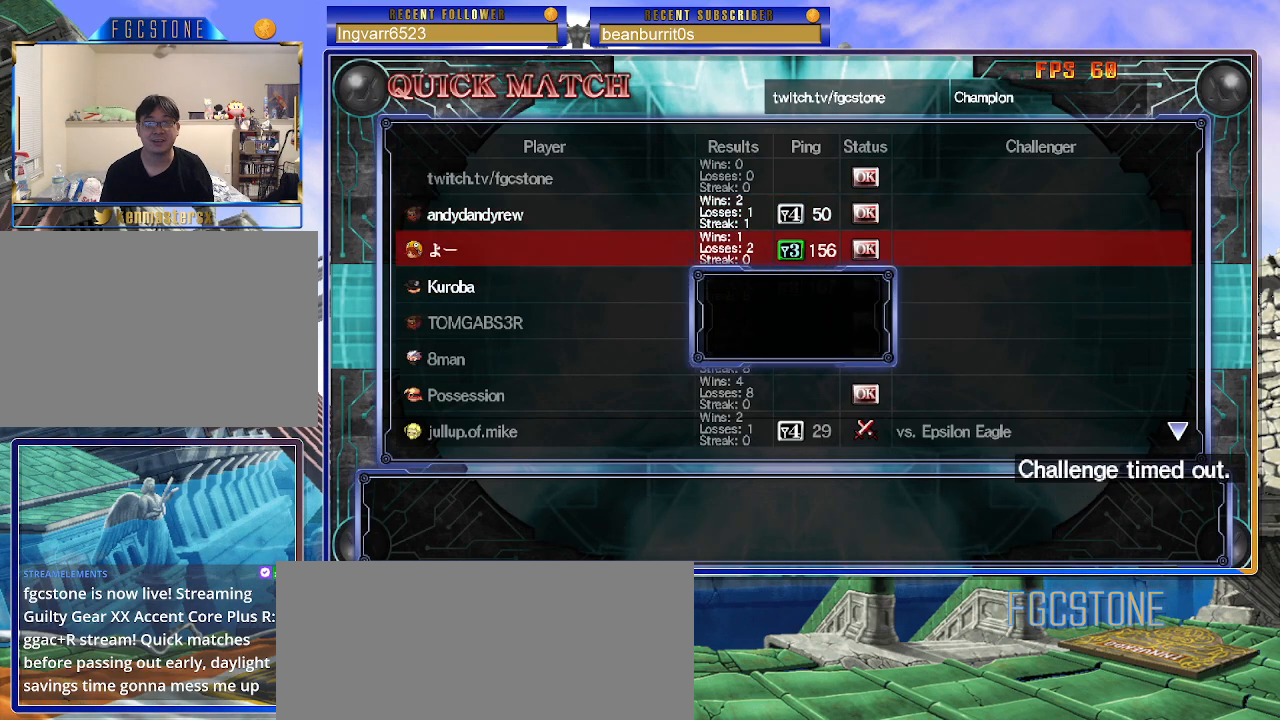
{"buttons": [], "left_stick": "center", "events": [[33, "P", "up"]]}
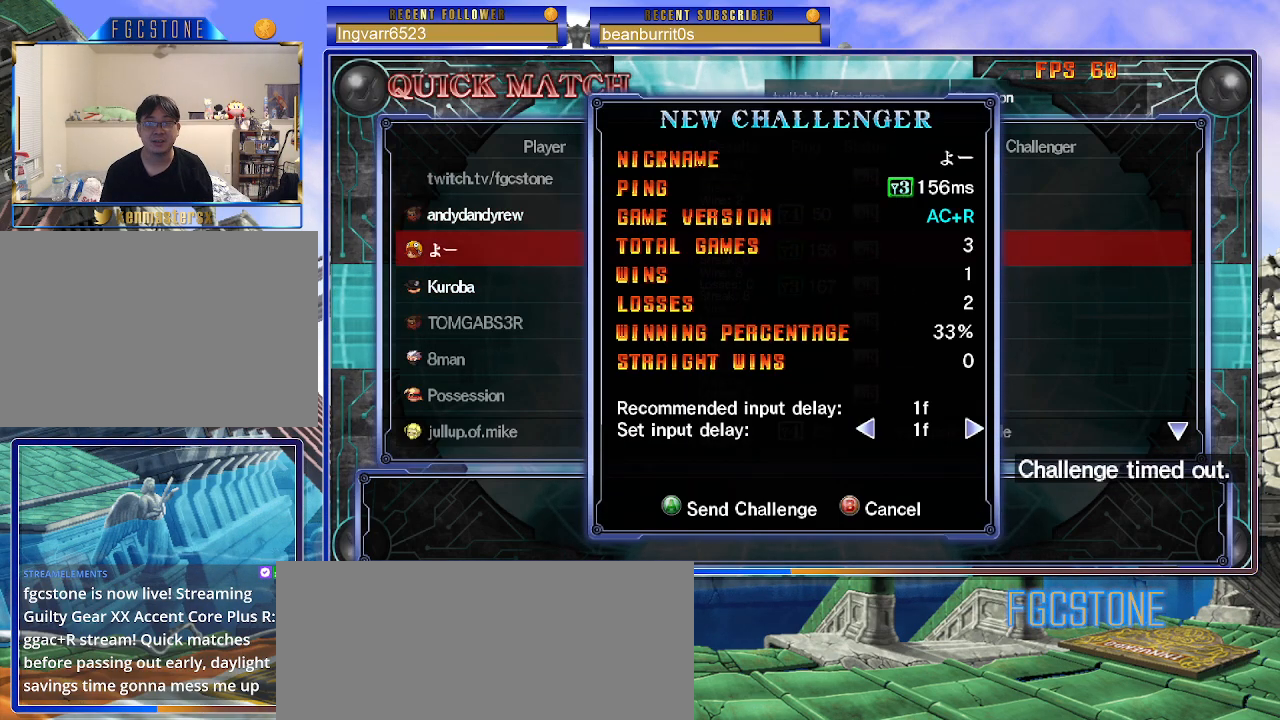
{"buttons": [], "left_stick": "center", "events": []}
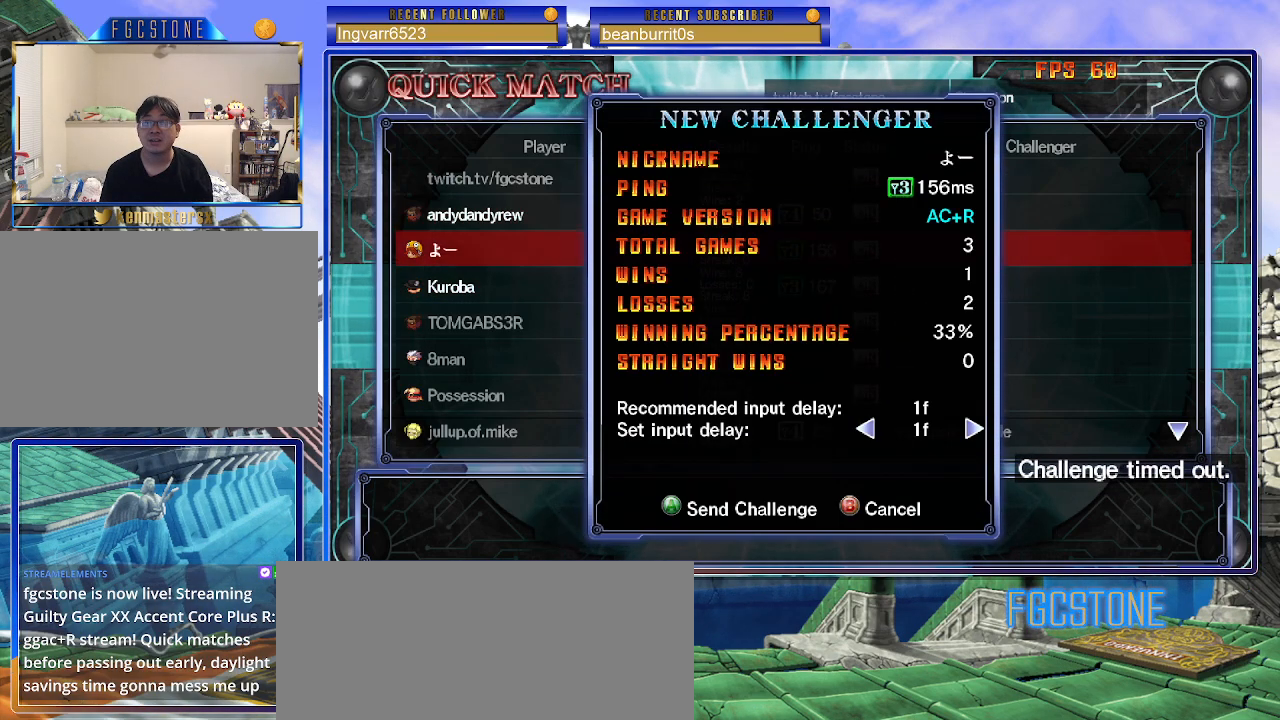
{"buttons": [], "left_stick": "center", "events": []}
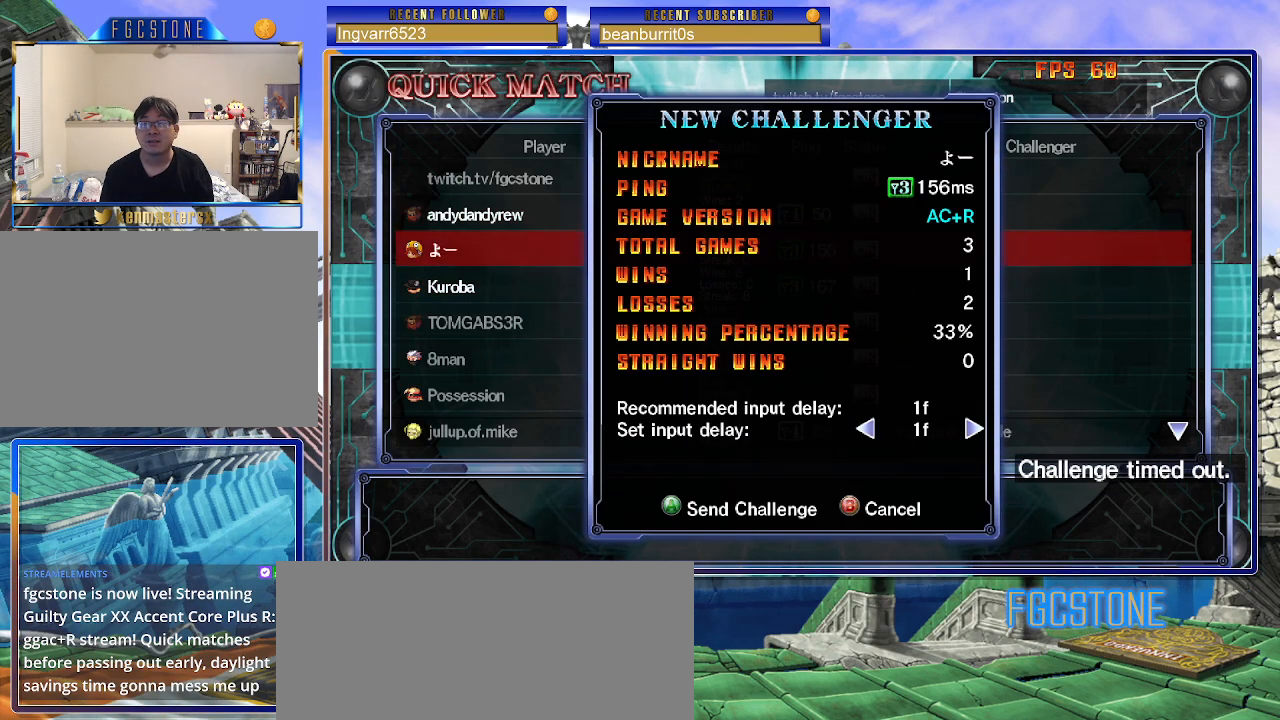
{"buttons": [], "left_stick": "center", "events": [[83, "P", "down"], [167, "P", "up"]]}
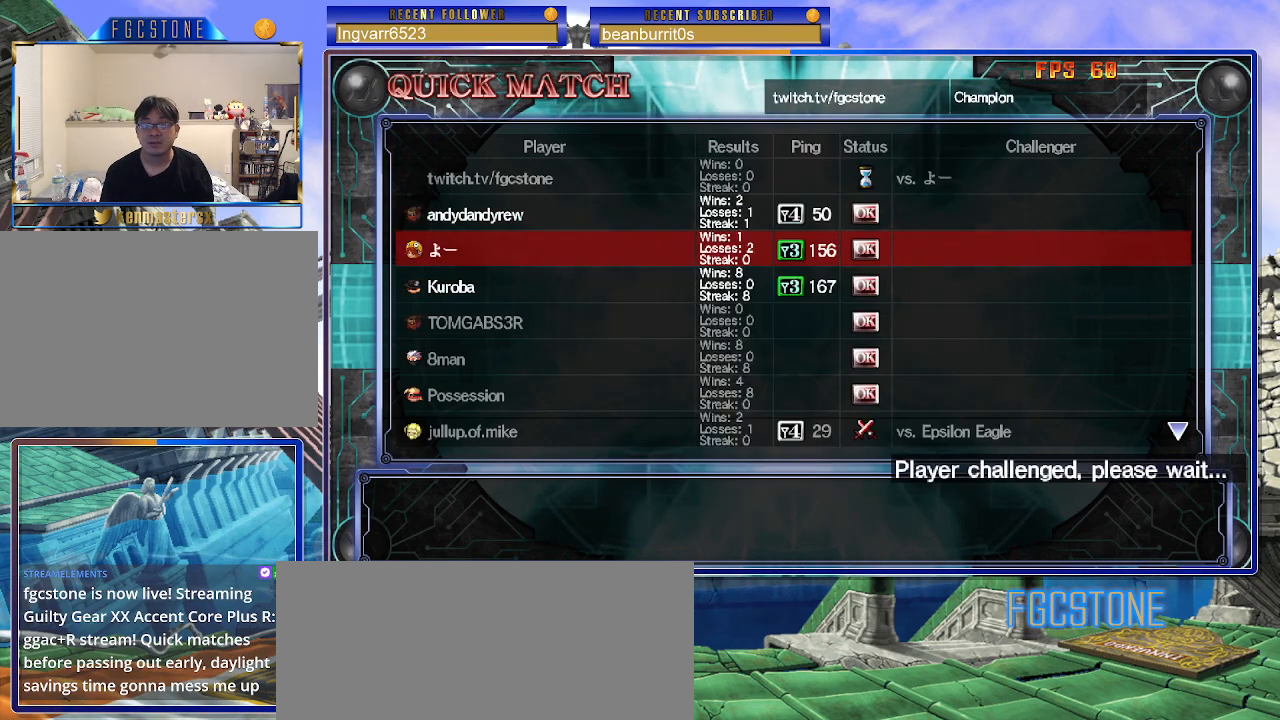
{"buttons": [], "left_stick": "center", "events": []}
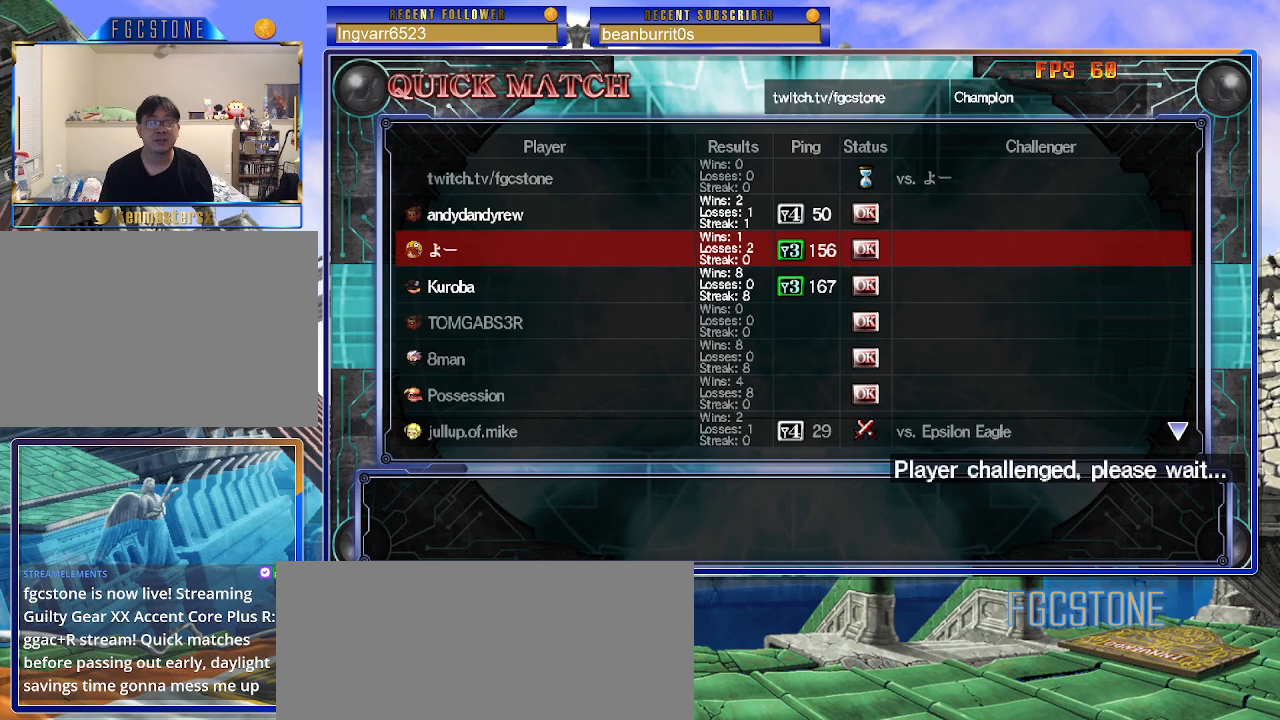
{"buttons": [], "left_stick": "center", "events": []}
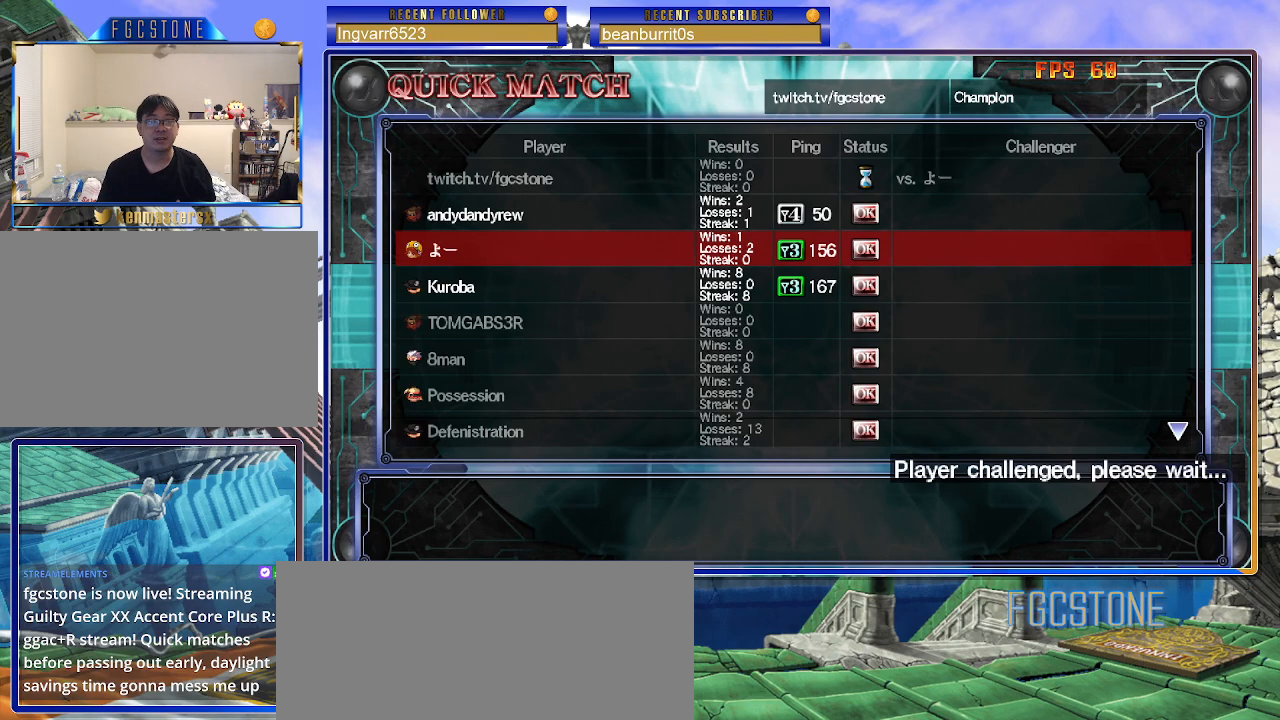
{"buttons": [], "left_stick": "center", "events": []}
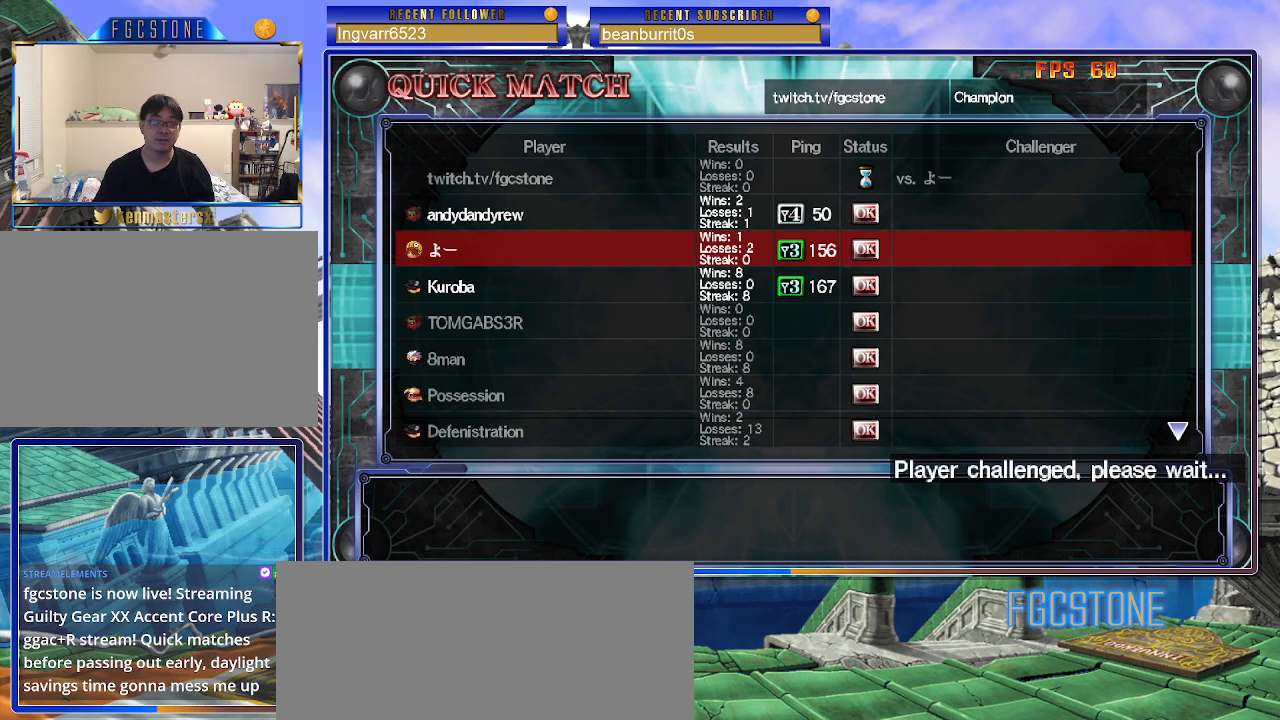
{"buttons": [], "left_stick": "center", "events": []}
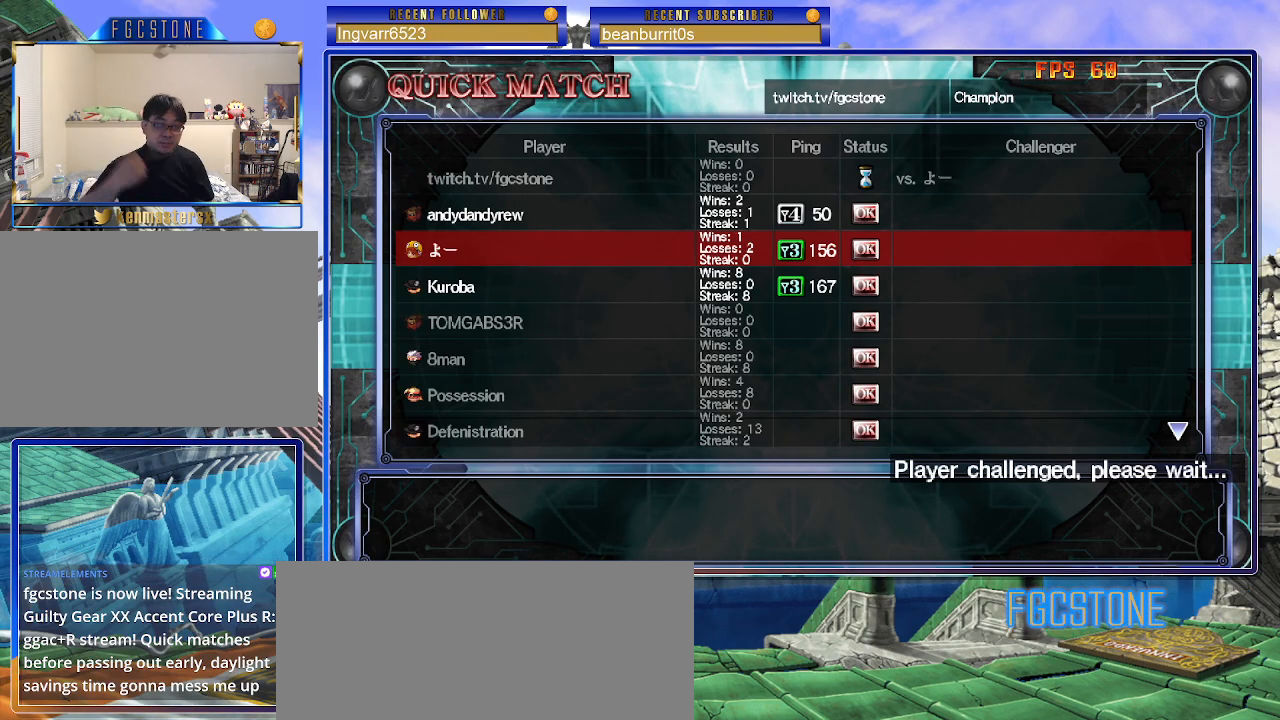
{"buttons": [], "left_stick": "center", "events": []}
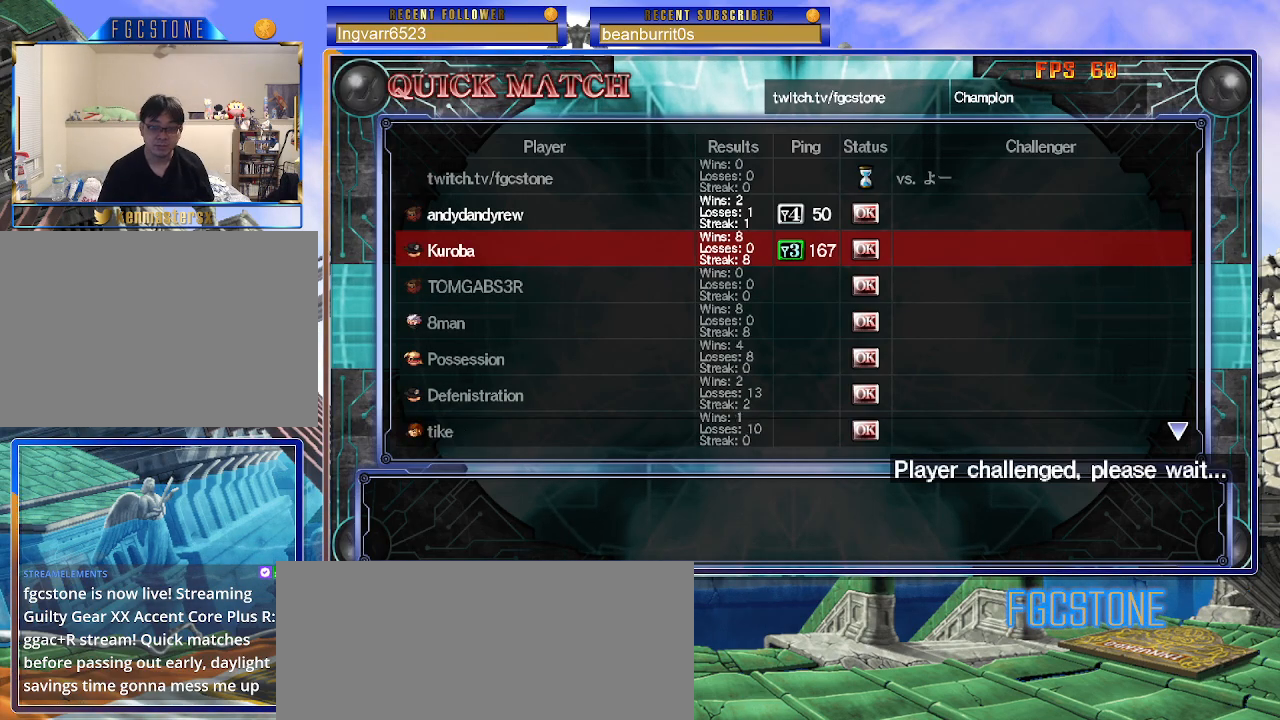
{"buttons": [], "left_stick": "center", "events": []}
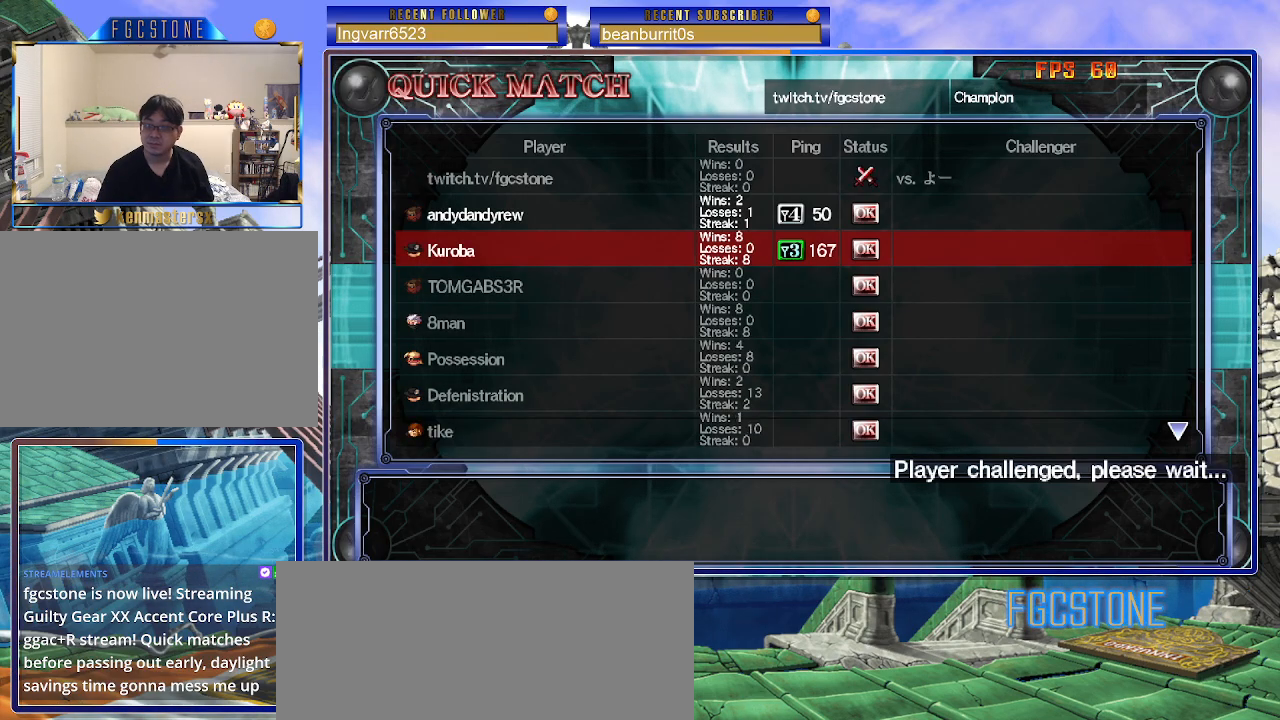
{"buttons": [], "left_stick": "center", "events": []}
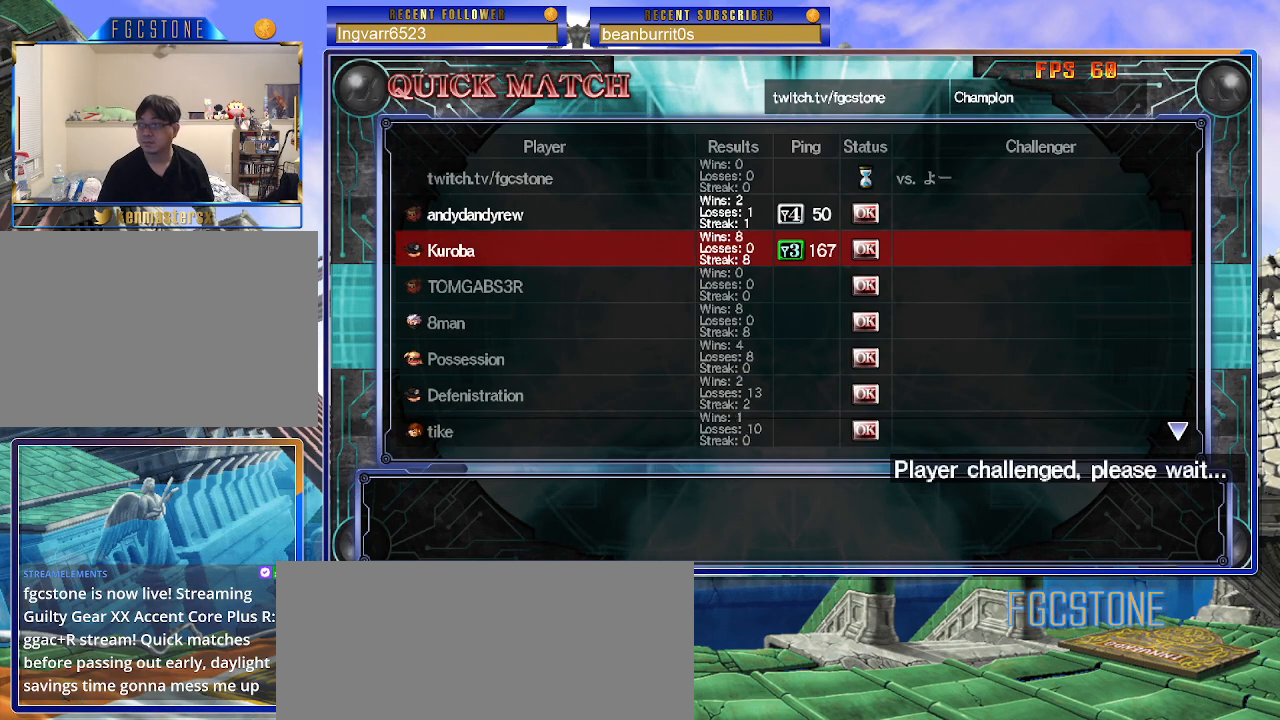
{"buttons": [], "left_stick": "center", "events": []}
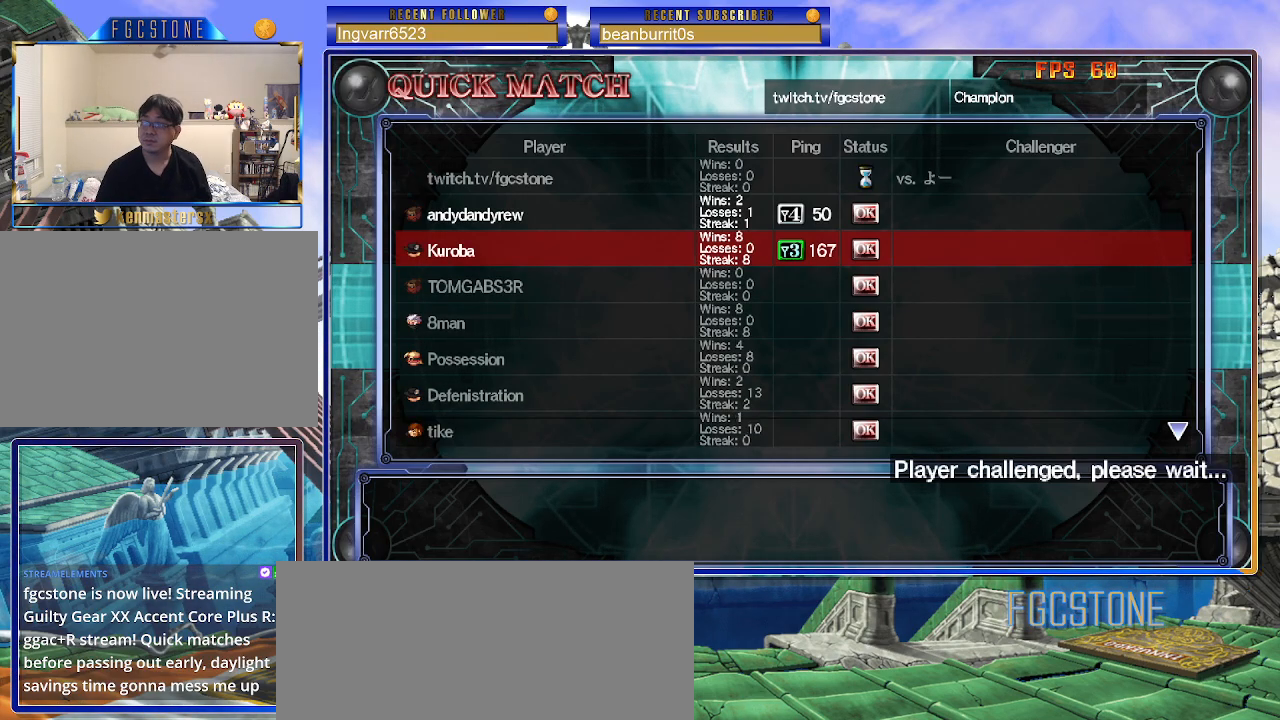
{"buttons": [], "left_stick": "center", "events": []}
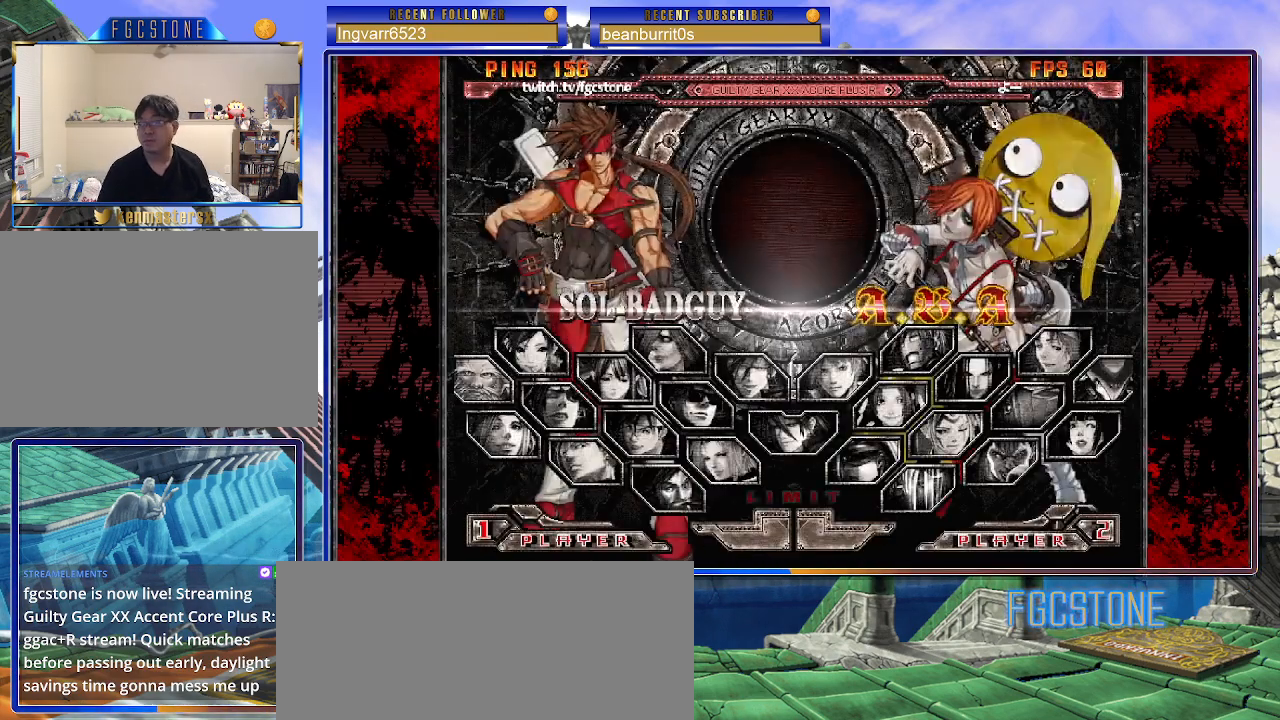
{"buttons": [], "left_stick": "left", "events": [[317, "left_stick", "left"]]}
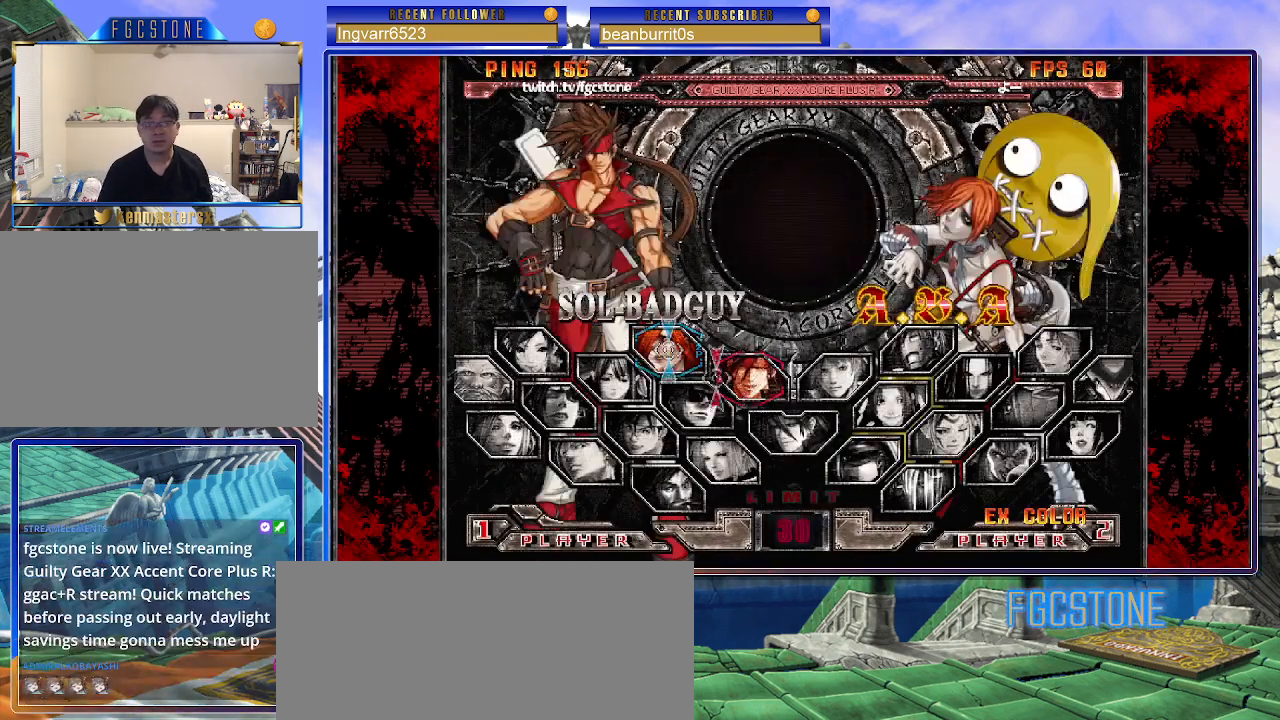
{"buttons": [], "left_stick": "center", "events": [[83, "left_stick", "down"], [183, "left_stick", "center"]]}
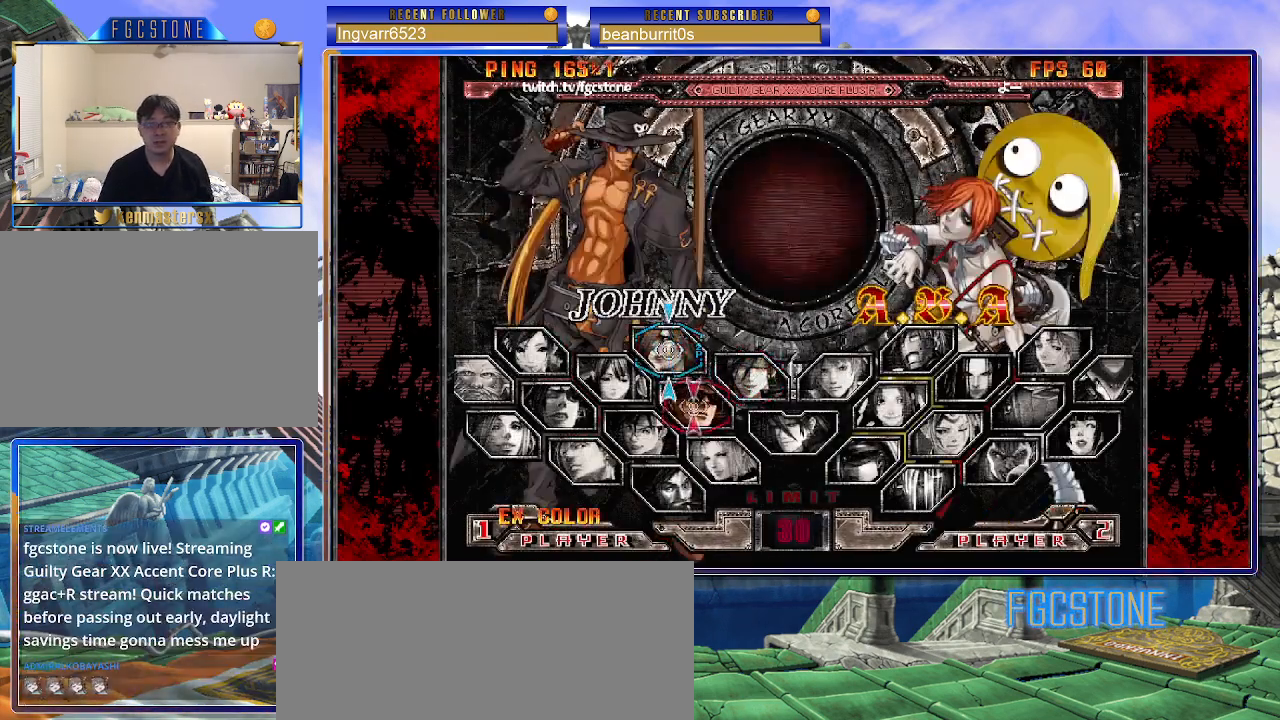
{"buttons": [], "left_stick": "center", "events": [[333, "P", "down"], [433, "P", "up"]]}
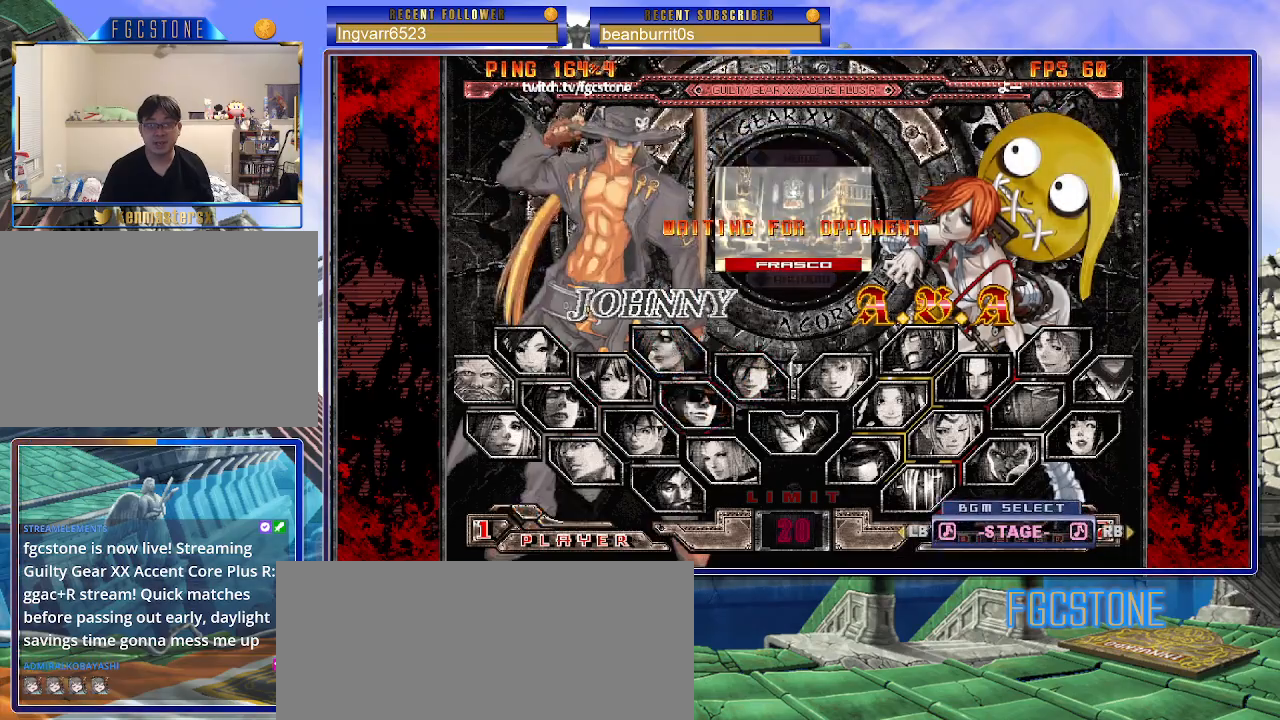
{"buttons": [], "left_stick": "center", "events": [[300, "left_stick", "down"], [400, "left_stick", "center"]]}
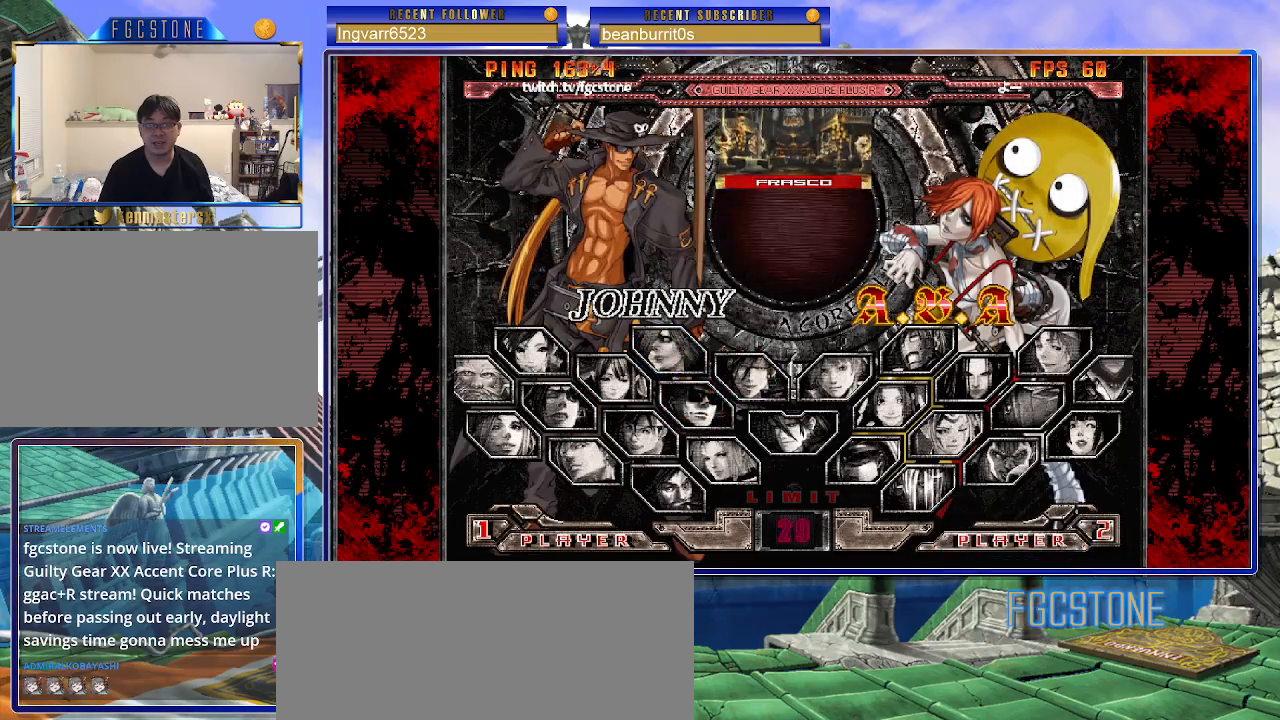
{"buttons": [], "left_stick": "center", "events": [[167, "P", "down"], [250, "P", "up"], [383, "P", "down"], [450, "P", "up"]]}
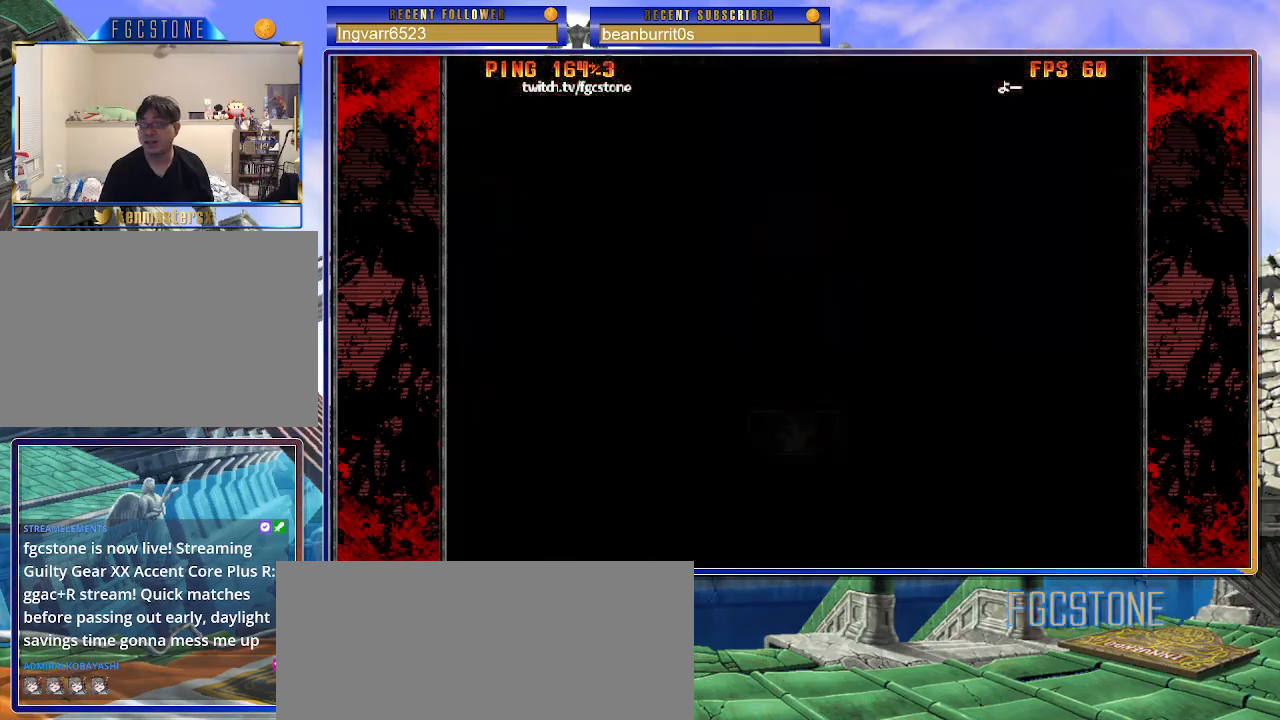
{"buttons": ["K"], "left_stick": "center", "events": [[50, "P", "down"], [117, "P", "up"], [417, "K", "down"]]}
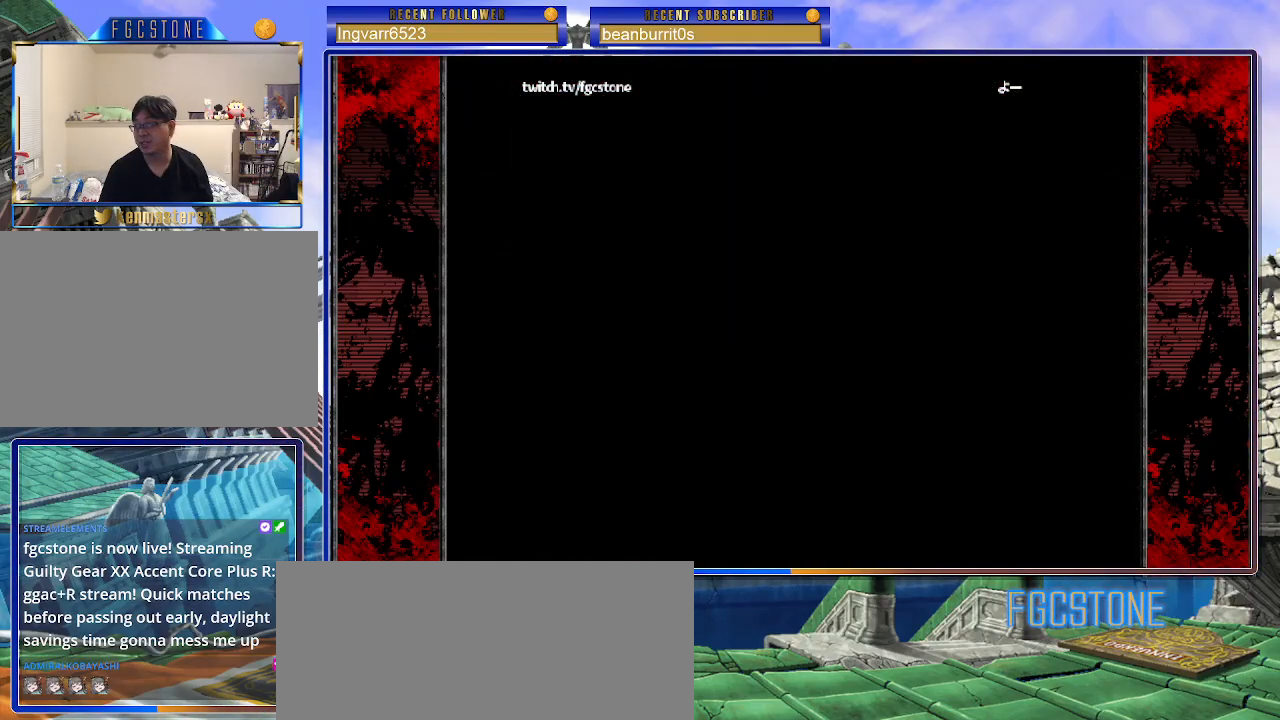
{"buttons": ["K", "S"], "left_stick": "center", "events": [[17, "HS", "down"], [17, "S", "down"], [33, "K", "up"], [100, "K", "down"], [133, "HS", "up"], [133, "S", "up"], [150, "S", "down"], [167, "HS", "down"], [200, "K", "up"], [300, "HS", "up"], [300, "K", "down"], [300, "S", "up"], [383, "HS", "down"], [383, "K", "up"], [383, "S", "down"], [433, "K", "down"], [450, "HS", "up"], [450, "S", "up"], [500, "S", "down"]]}
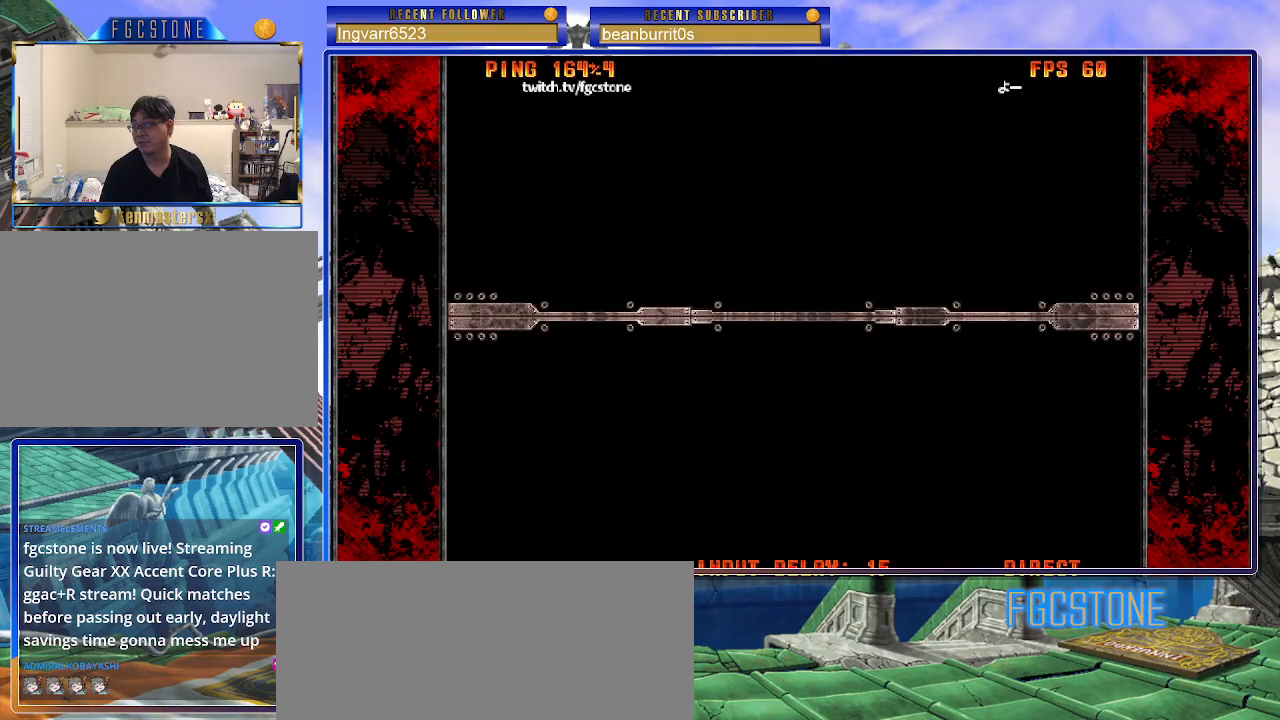
{"buttons": [], "left_stick": "center", "events": [[17, "HS", "down"], [100, "HS", "up"], [100, "S", "up"], [150, "S", "down"], [183, "HS", "down"], [250, "HS", "up"], [283, "S", "up"], [317, "K", "up"]]}
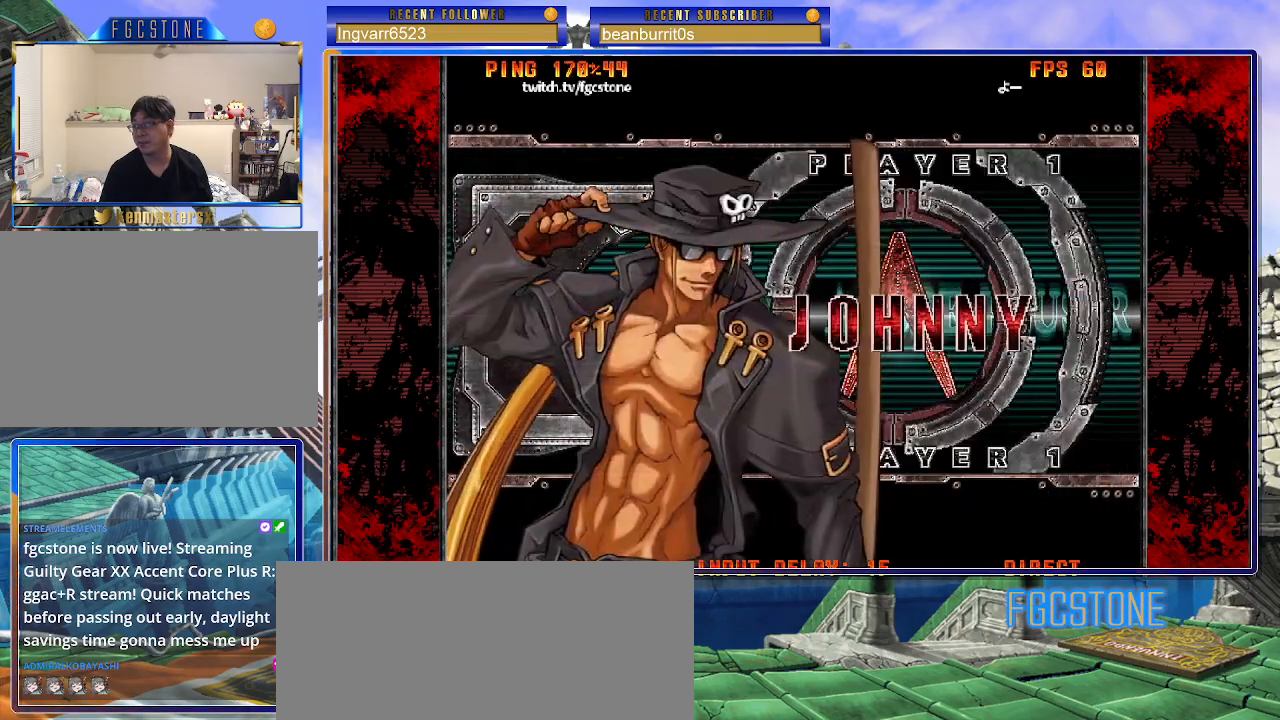
{"buttons": [], "left_stick": "center", "events": []}
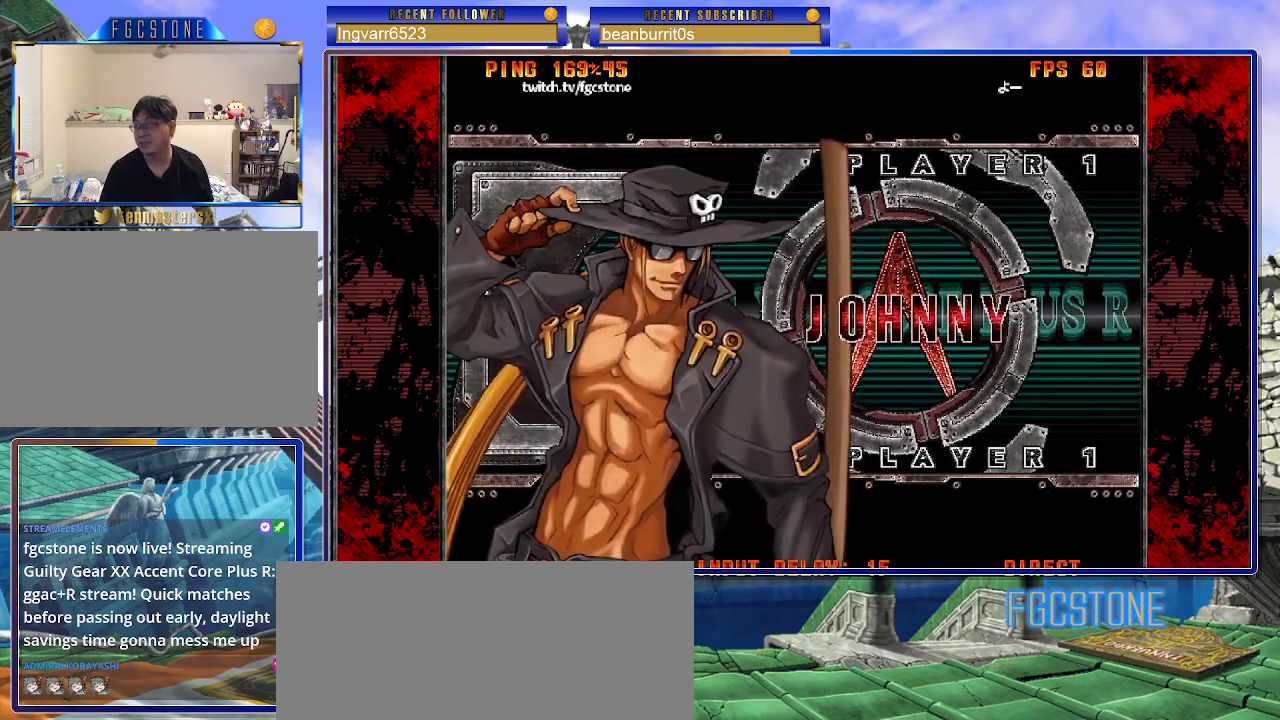
{"buttons": [], "left_stick": "center", "events": []}
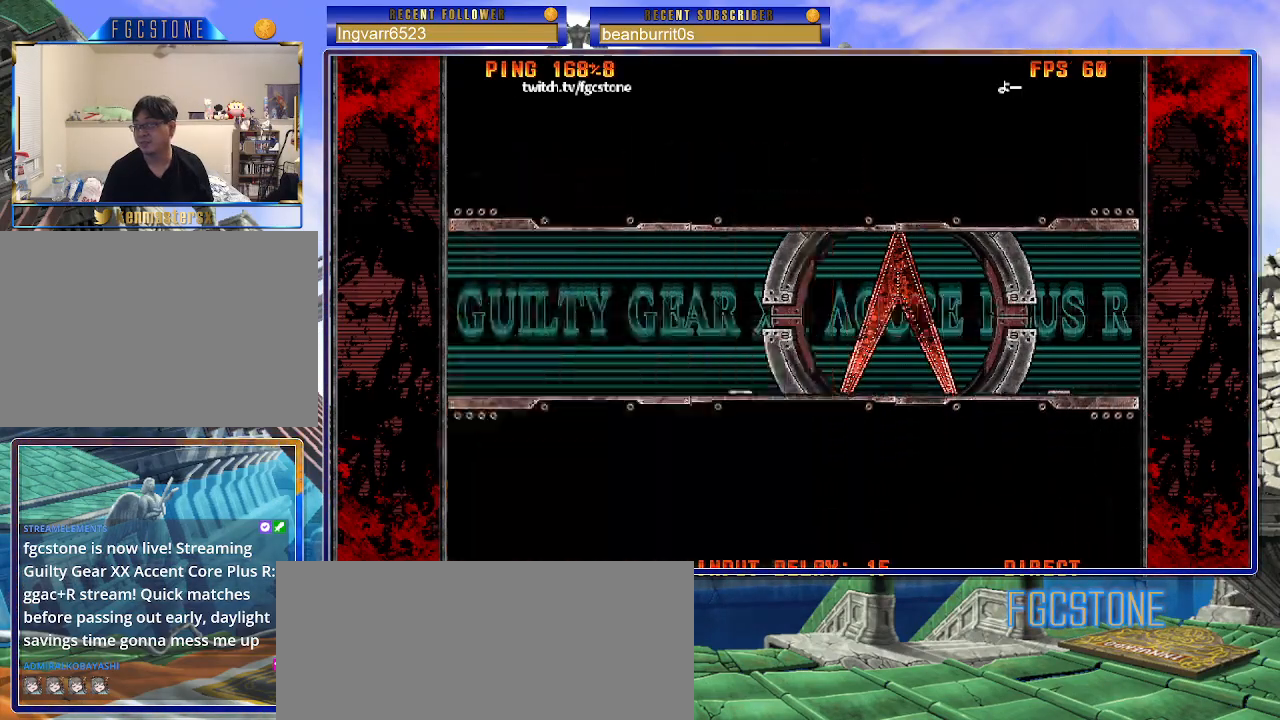
{"buttons": [], "left_stick": "center", "events": []}
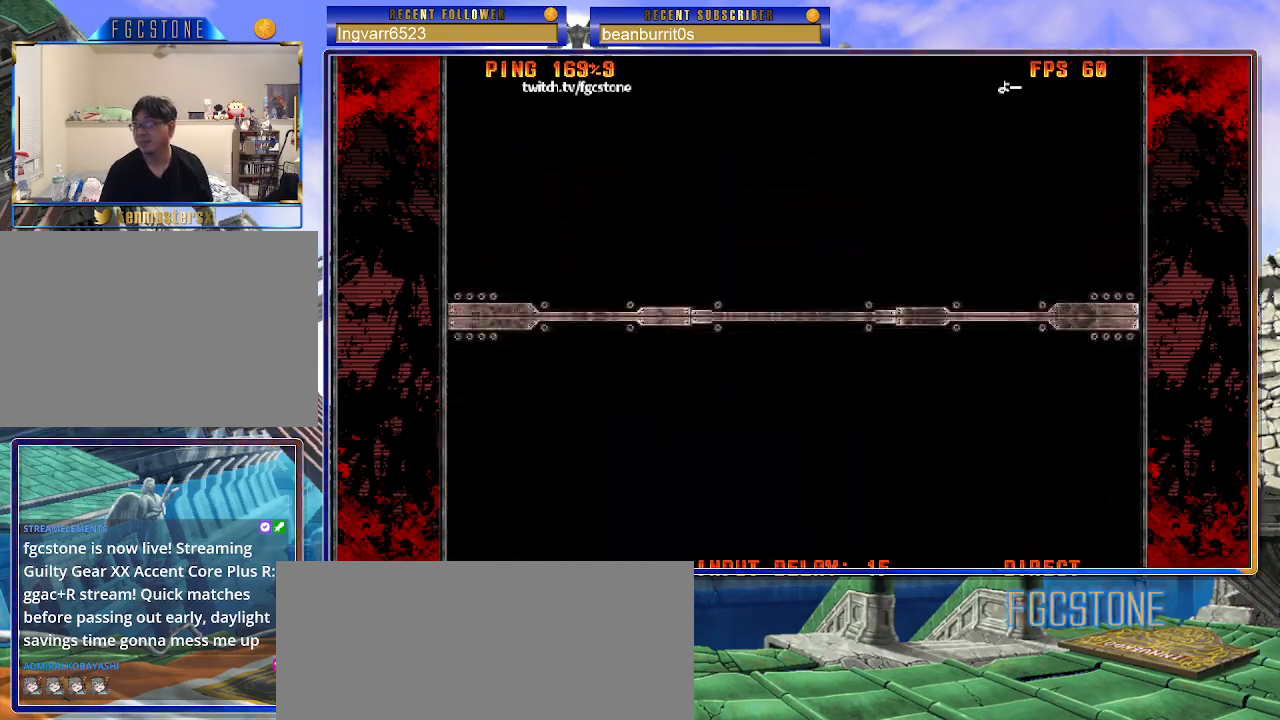
{"buttons": [], "left_stick": "center", "events": [[83, "K", "down"], [133, "HS", "down"], [133, "S", "down"], [167, "K", "up"], [217, "S", "up"], [250, "HS", "up"], [250, "K", "down"], [300, "HS", "down"], [300, "S", "down"], [350, "K", "up"], [417, "HS", "up"], [417, "K", "down"], [417, "S", "up"], [467, "K", "up"]]}
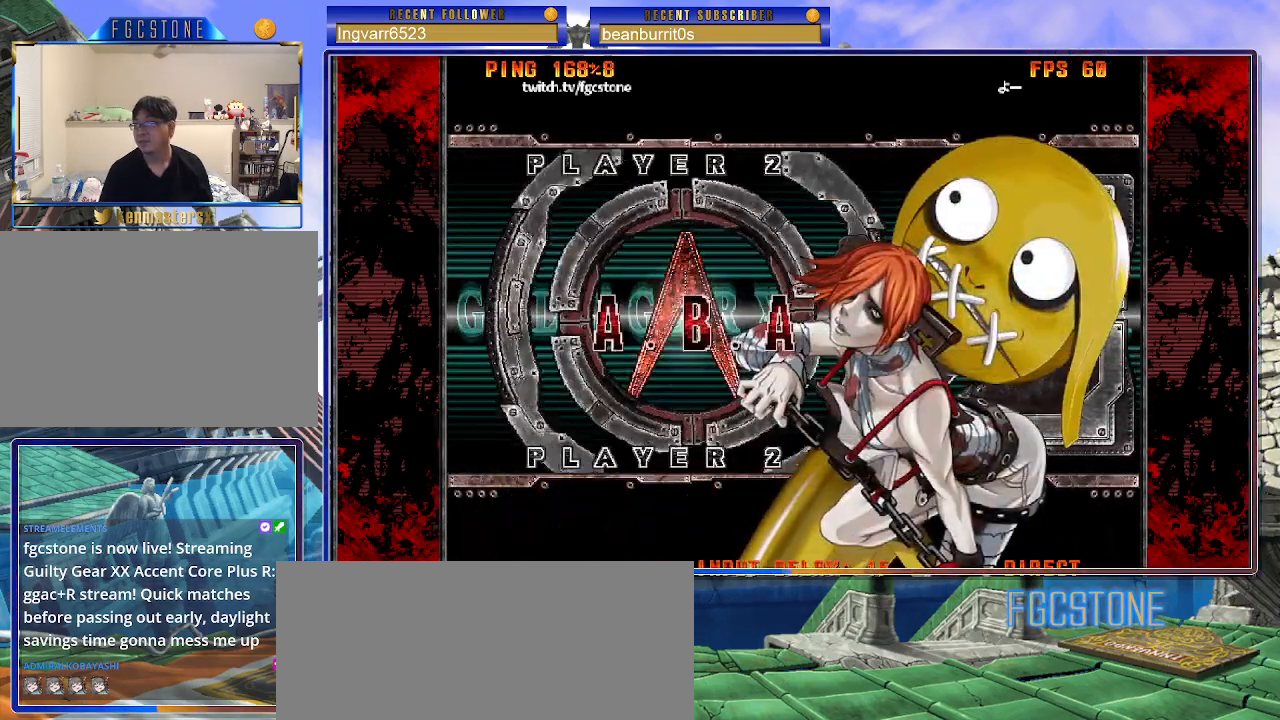
{"buttons": ["D"], "left_stick": "center", "events": [[67, "P", "down"], [117, "D", "down"], [167, "P", "up"], [233, "D", "up"], [233, "P", "down"], [300, "D", "down"], [317, "P", "up"], [383, "P", "down"], [417, "D", "up"], [467, "D", "down"], [500, "P", "up"]]}
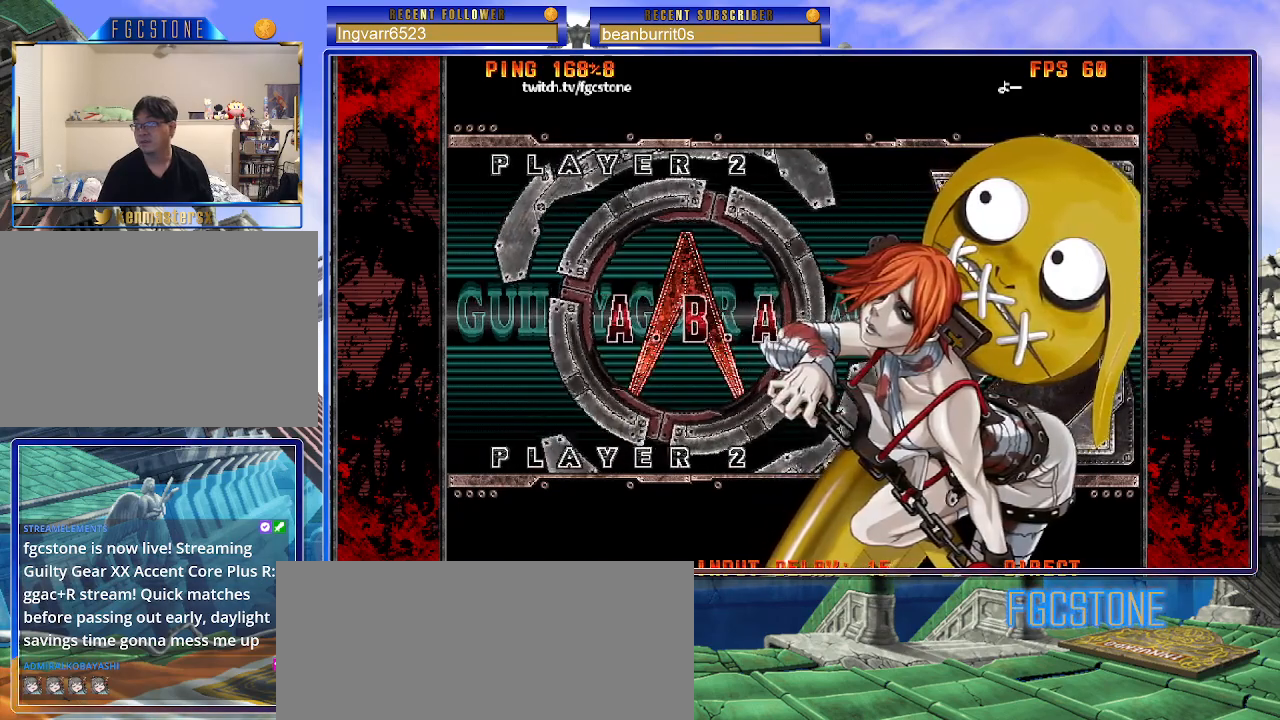
{"buttons": ["K"], "left_stick": "center", "events": [[67, "D", "up"], [183, "K", "down"], [233, "HS", "down"], [233, "S", "down"], [250, "K", "up"], [283, "HS", "up"], [283, "S", "up"], [317, "K", "down"], [383, "HS", "down"], [383, "K", "up"], [383, "S", "down"], [450, "HS", "up"], [450, "K", "down"], [450, "S", "up"]]}
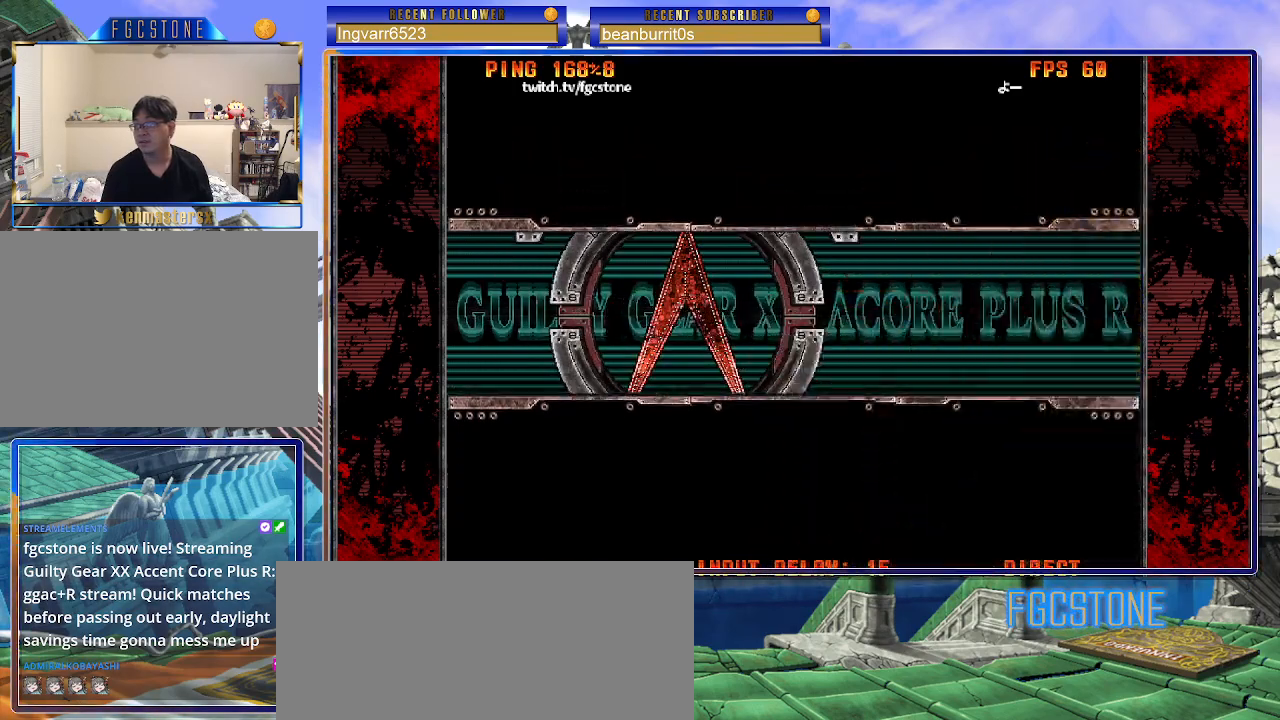
{"buttons": ["HS"], "left_stick": "center", "events": [[33, "HS", "down"], [33, "K", "up"], [33, "S", "down"], [100, "HS", "up"], [100, "K", "down"], [100, "S", "up"], [183, "HS", "down"], [183, "K", "up"], [183, "S", "down"], [250, "HS", "up"], [250, "K", "down"], [250, "S", "up"], [300, "HS", "down"], [300, "S", "down"], [317, "K", "up"], [383, "HS", "up"], [383, "K", "down"], [383, "S", "up"], [433, "HS", "down"], [433, "S", "down"], [450, "K", "up"], [483, "S", "up"]]}